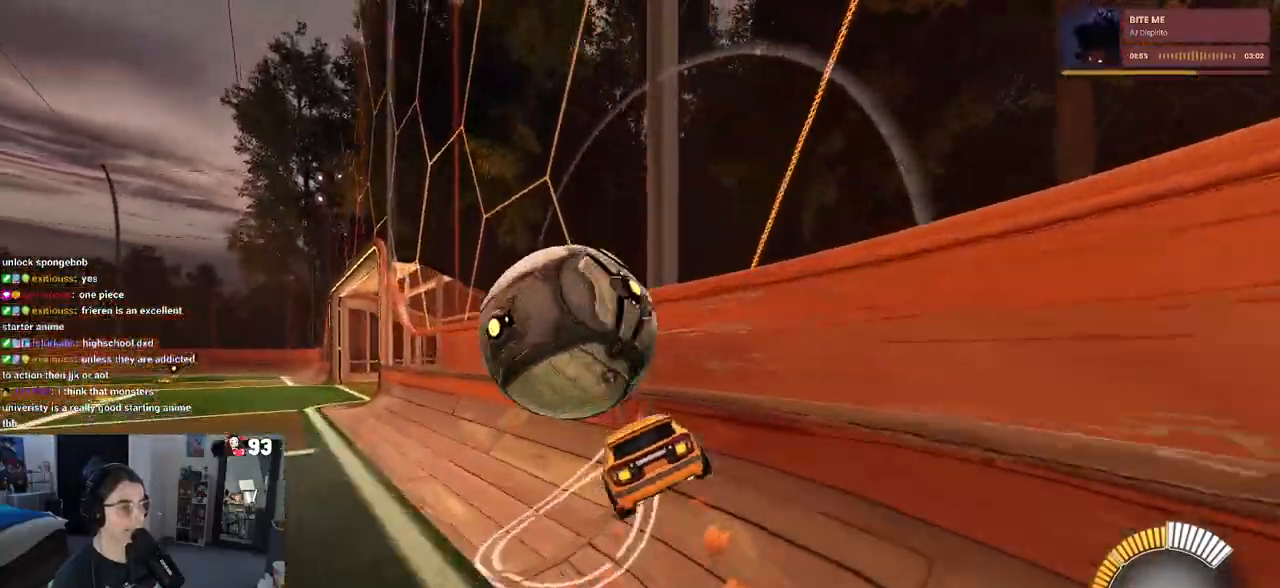
Gameplay with a controller (PlayStation layout); each line is a JSON object with the inputs held at the frame after it. "events" lists button and stick changes between this image and that frame as [ms after this image, input, new state], when the widget could be followed in between. Not read: R2.
{"buttons": [], "left_stick": "left", "right_stick": "center", "events": [[100, "L1", "up"], [150, "R1", "up"], [200, "left_stick", "center"], [300, "left_stick", "left"]]}
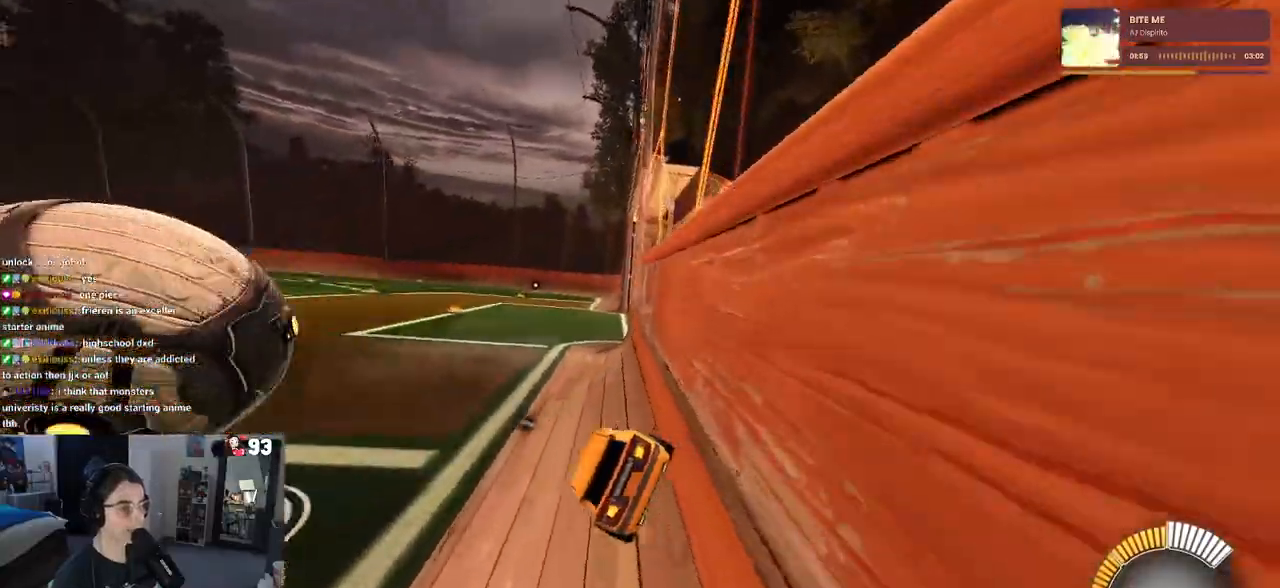
{"buttons": ["R1"], "left_stick": "center", "right_stick": "center", "events": [[300, "left_stick", "center"], [383, "R1", "down"]]}
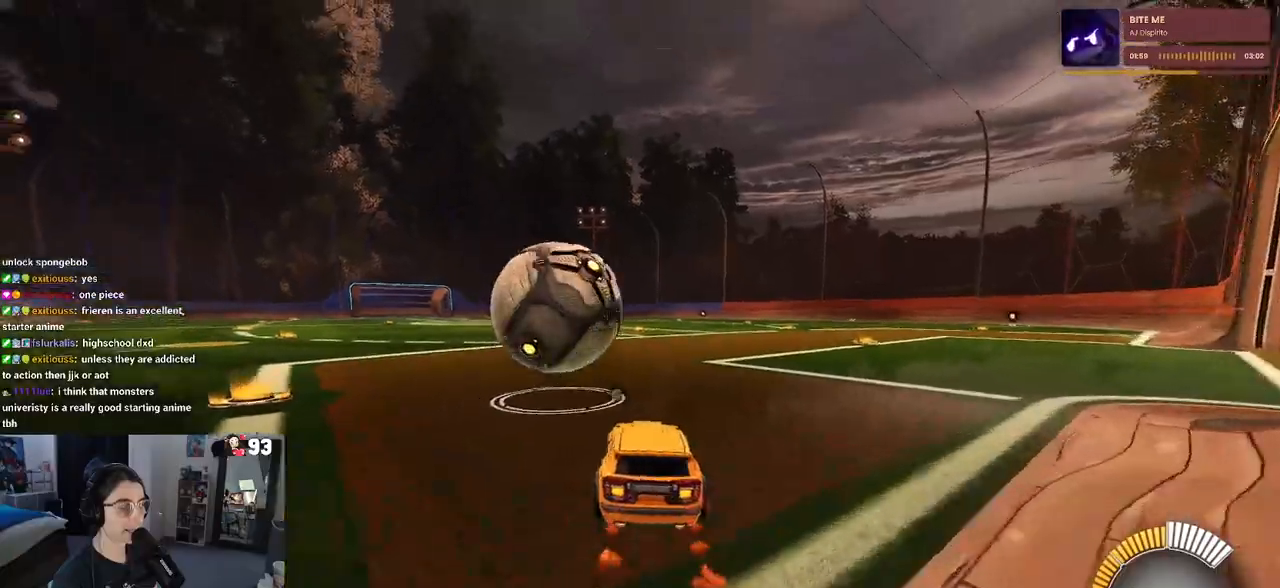
{"buttons": ["R1"], "left_stick": "right", "right_stick": "center", "events": [[300, "left_stick", "right"]]}
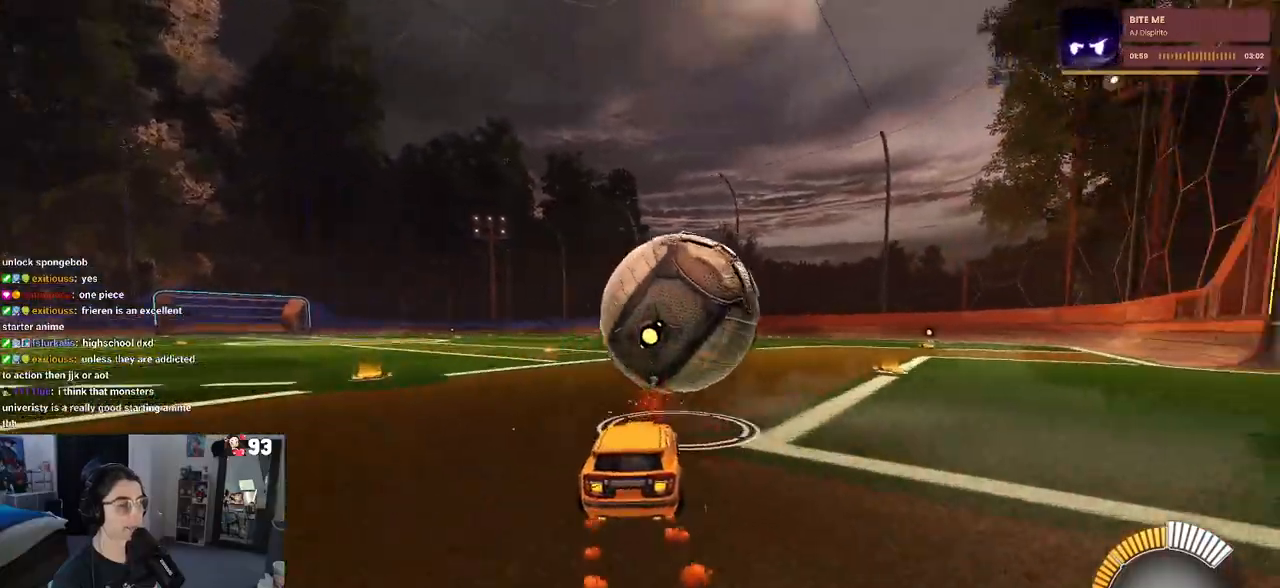
{"buttons": ["R1"], "left_stick": "center", "right_stick": "center", "events": [[17, "left_stick", "center"], [67, "TRIANGLE", "down"], [283, "TRIANGLE", "up"]]}
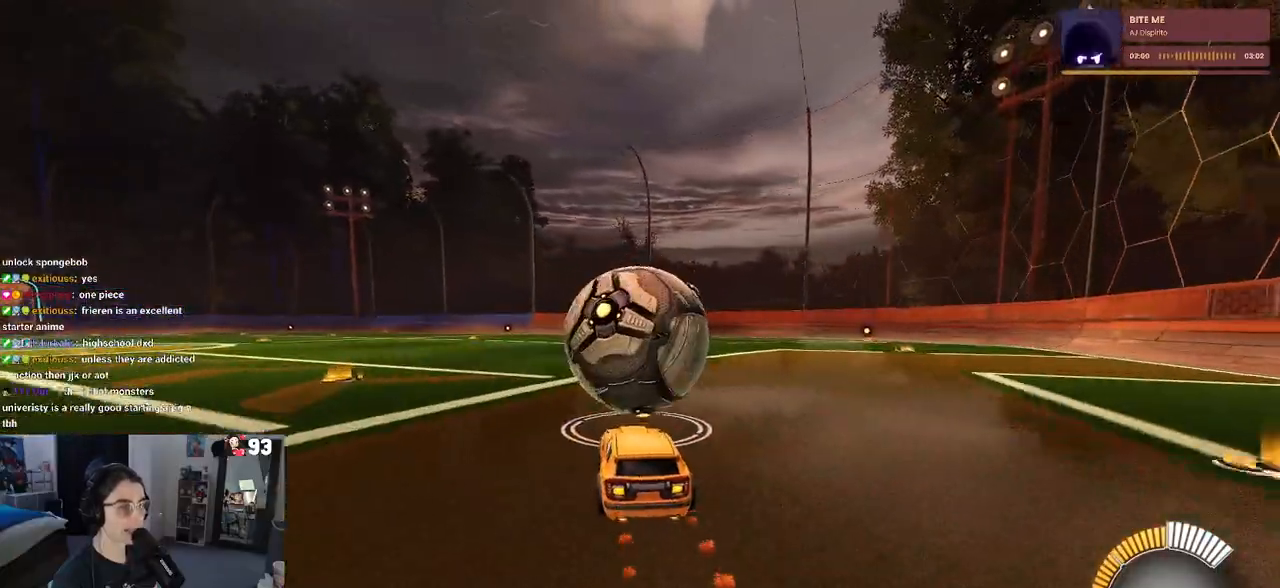
{"buttons": [], "left_stick": "center", "right_stick": "center", "events": [[33, "R1", "up"]]}
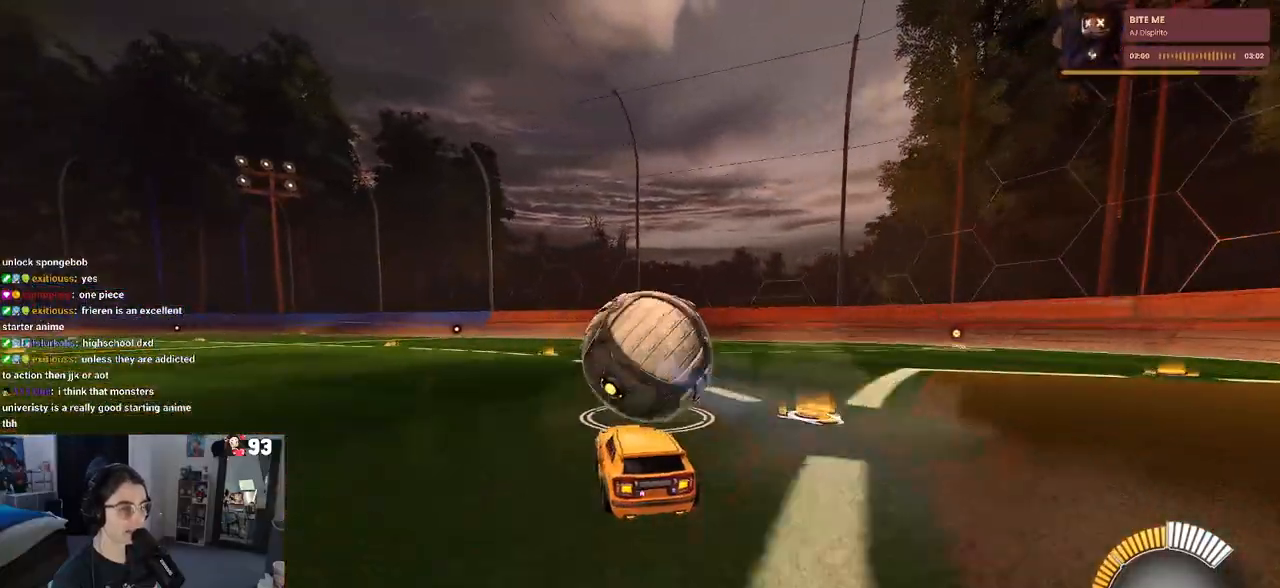
{"buttons": [], "left_stick": "center", "right_stick": "center", "events": [[33, "left_stick", "right"], [150, "left_stick", "center"]]}
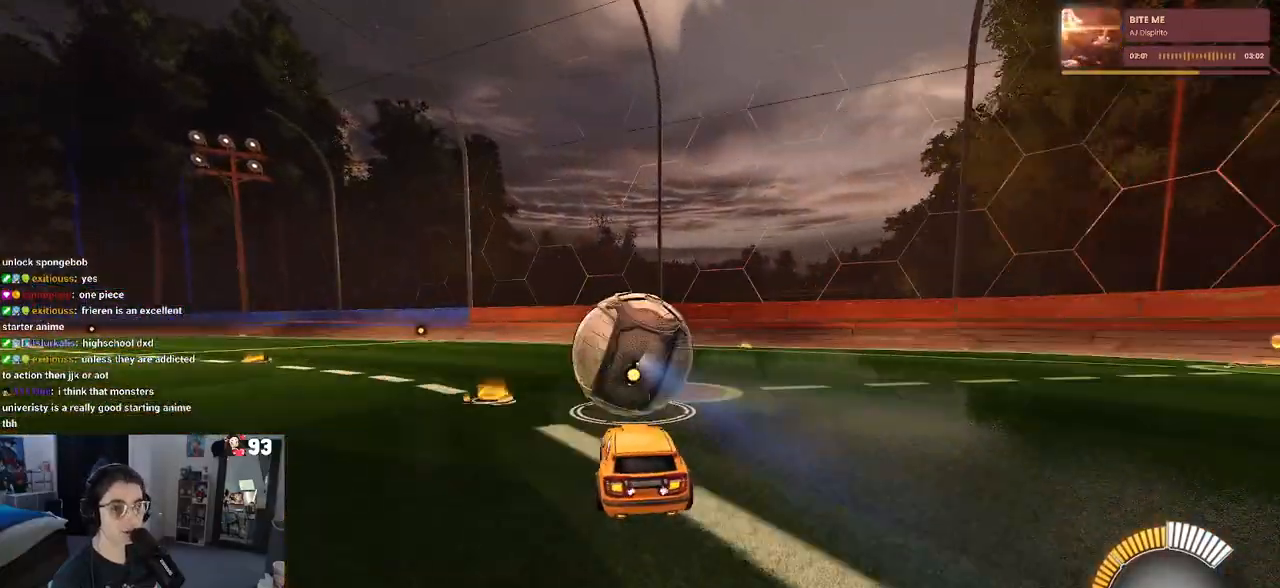
{"buttons": [], "left_stick": "center", "right_stick": "center", "events": [[317, "left_stick", "right"], [450, "left_stick", "center"]]}
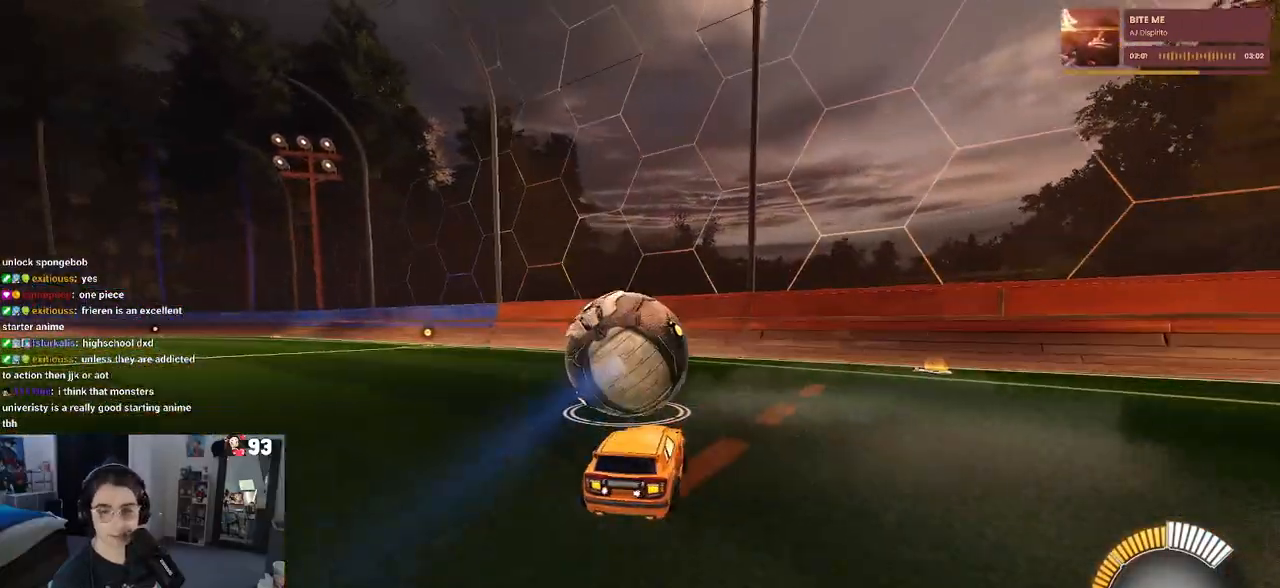
{"buttons": [], "left_stick": "center", "right_stick": "center", "events": []}
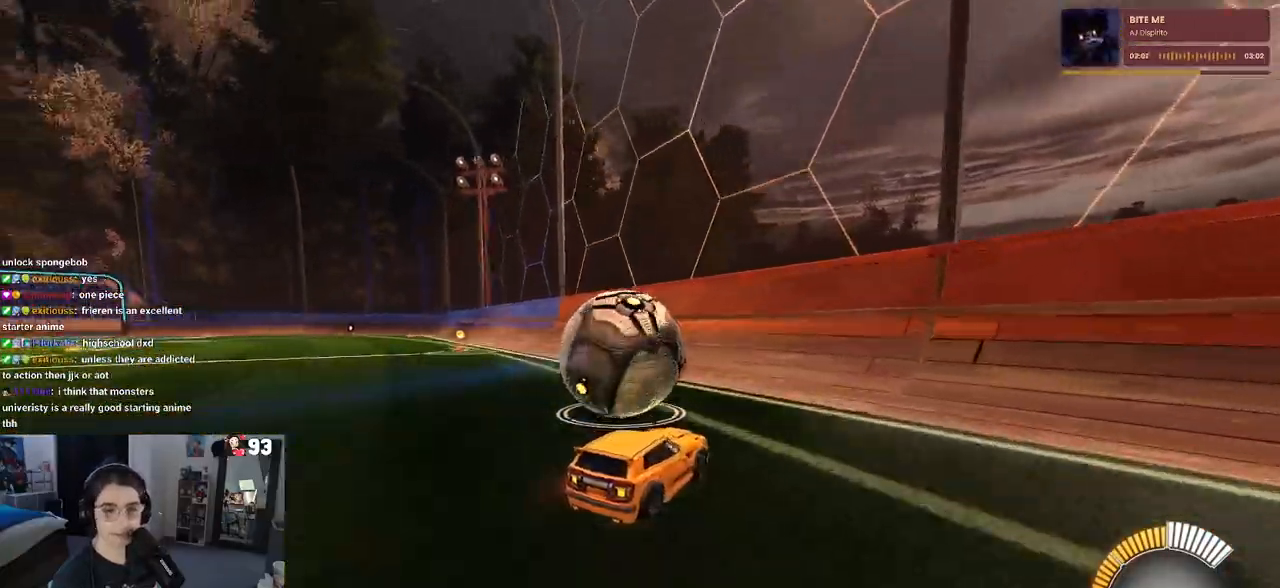
{"buttons": [], "left_stick": "left", "right_stick": "center", "events": [[183, "left_stick", "left"], [333, "left_stick", "center"], [467, "left_stick", "left"]]}
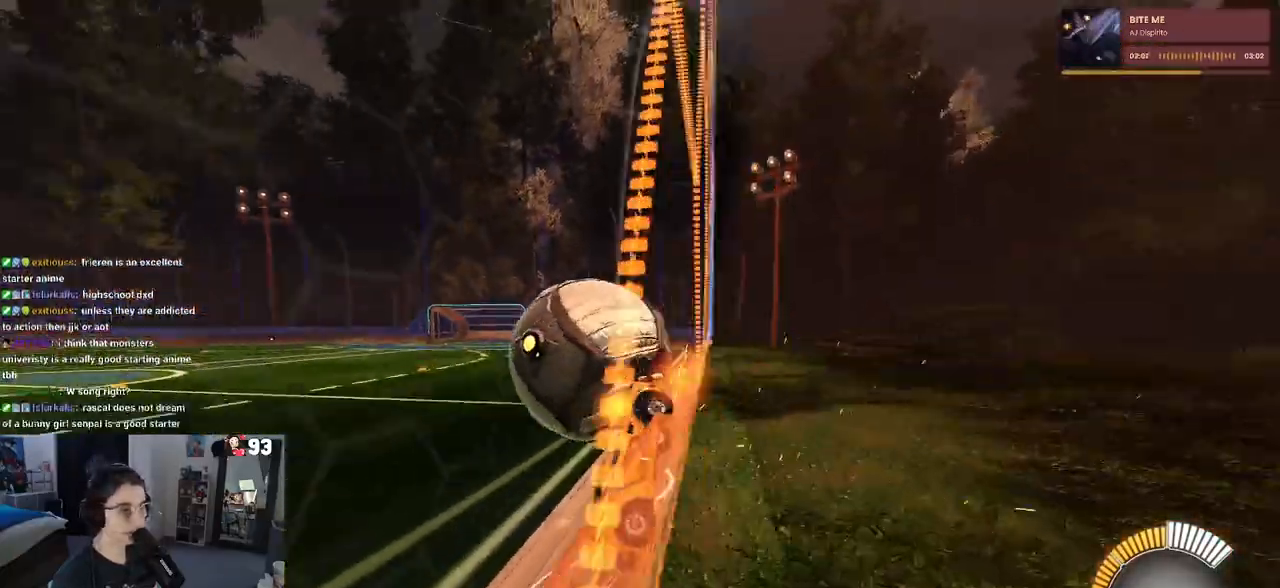
{"buttons": [], "left_stick": "left", "right_stick": "center", "events": [[200, "left_stick", "center"], [500, "left_stick", "left"]]}
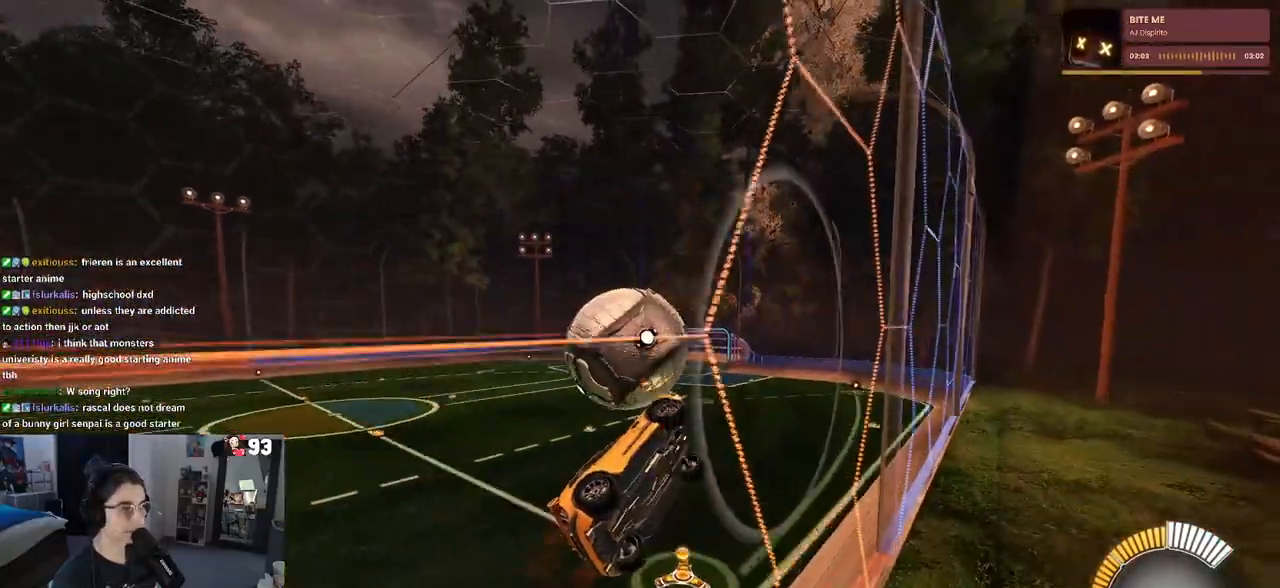
{"buttons": ["R1"], "left_stick": "center", "right_stick": "center", "events": [[50, "left_stick", "center"], [83, "CROSS", "down"], [133, "L1", "down"], [133, "left_stick", "down-left"], [183, "CROSS", "up"], [267, "left_stick", "center"], [450, "L1", "up"], [450, "R1", "down"]]}
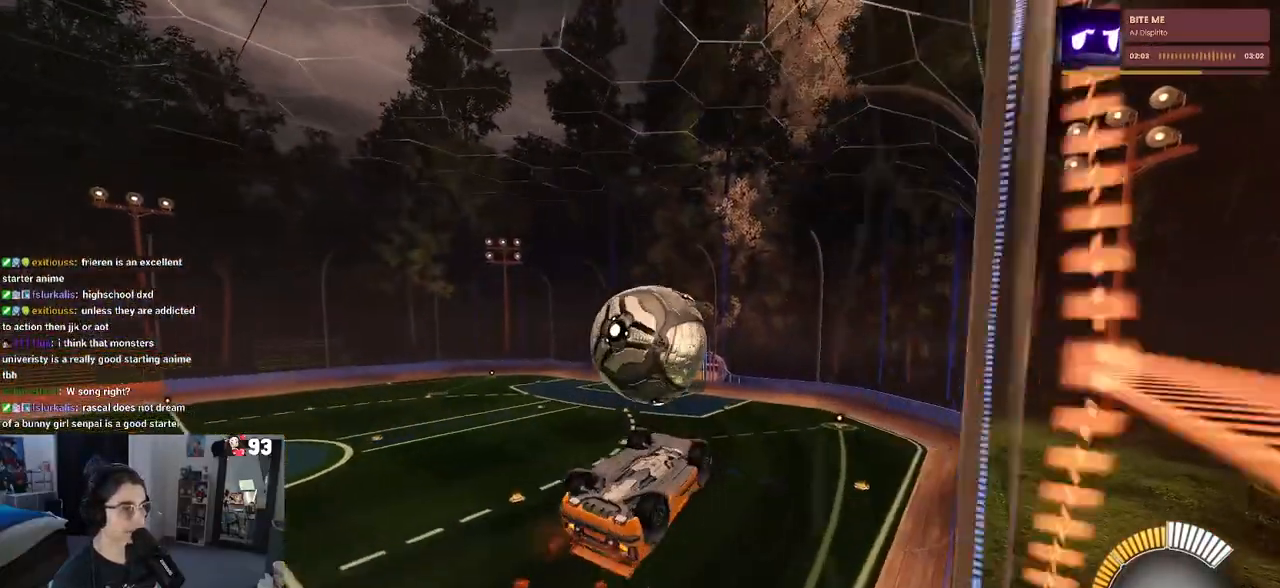
{"buttons": ["CROSS", "R1"], "left_stick": "up-left", "right_stick": "center", "events": [[367, "left_stick", "up-left"], [433, "CROSS", "down"]]}
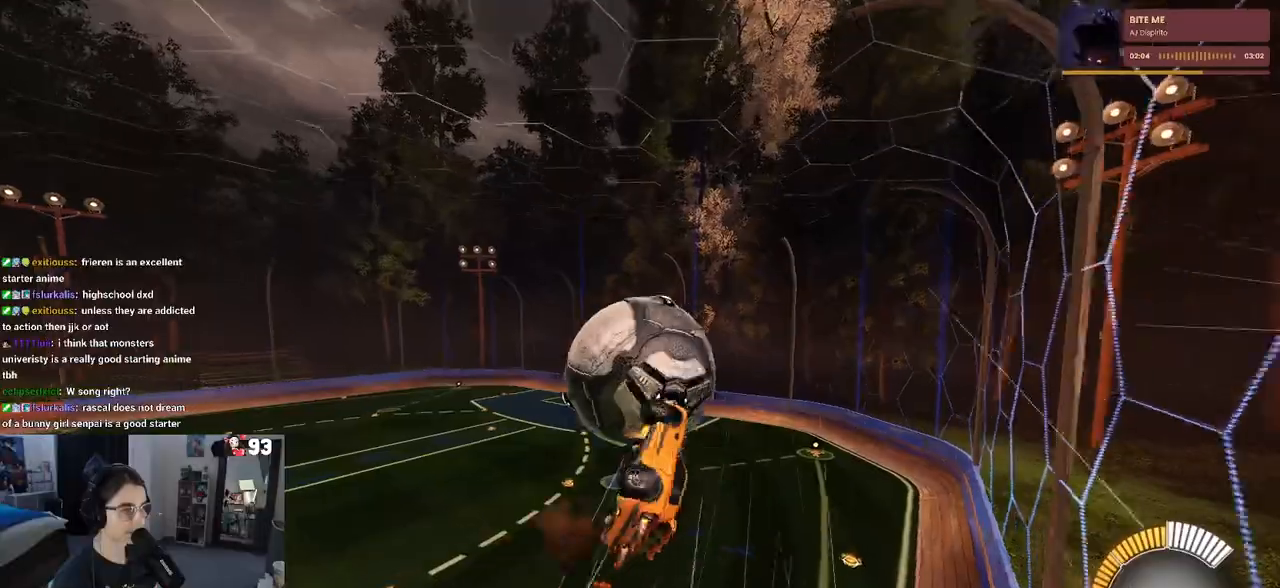
{"buttons": ["R1"], "left_stick": "down-right", "right_stick": "center", "events": [[67, "CROSS", "up"], [67, "left_stick", "center"], [233, "left_stick", "down-right"]]}
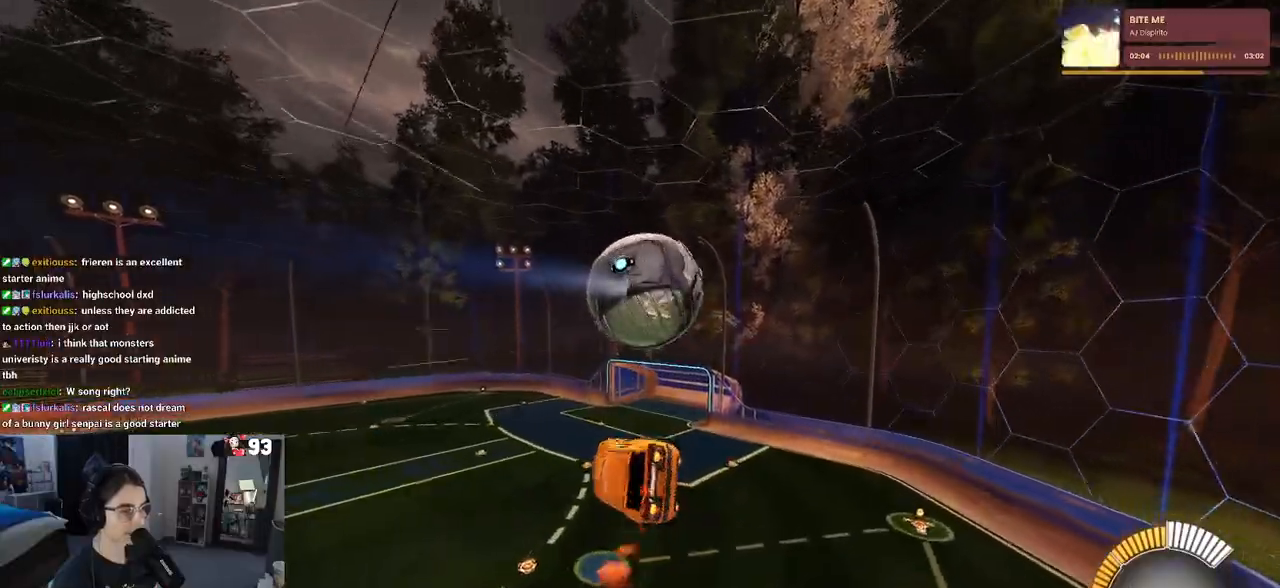
{"buttons": ["L1"], "left_stick": "down-left", "right_stick": "center", "events": [[67, "R1", "up"], [83, "L1", "down"], [133, "left_stick", "up-right"], [183, "TRIANGLE", "down"], [267, "TRIANGLE", "up"], [267, "left_stick", "up-left"], [350, "left_stick", "left"], [467, "left_stick", "down-left"]]}
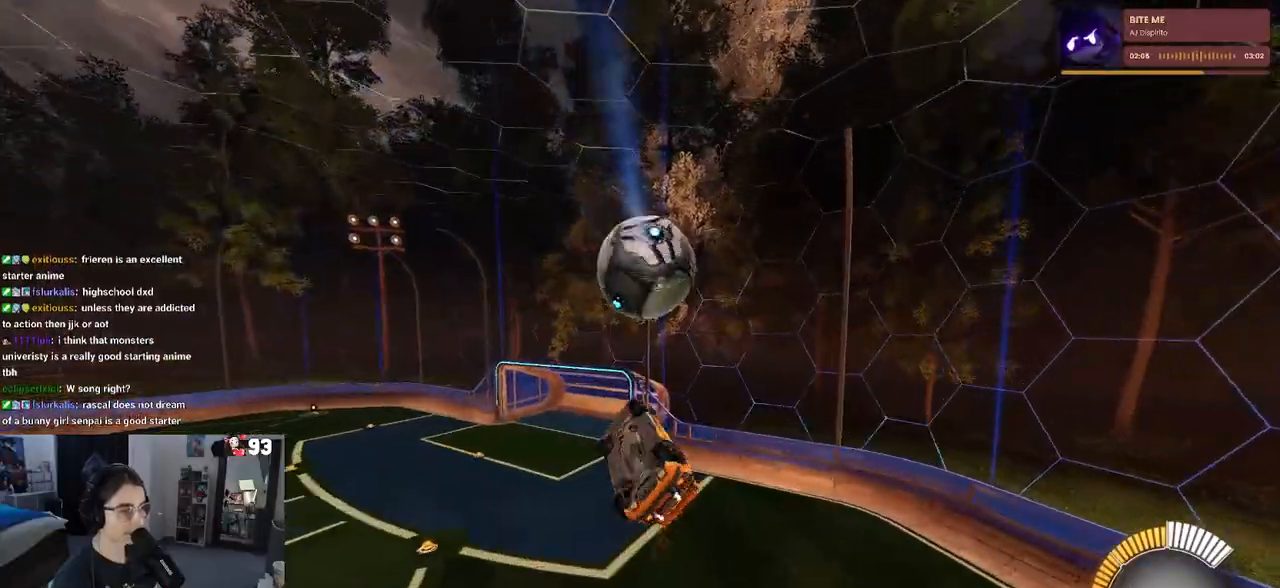
{"buttons": ["L1", "R1"], "left_stick": "left", "right_stick": "center", "events": [[83, "L1", "up"], [333, "L1", "down"], [333, "R1", "down"], [333, "left_stick", "left"]]}
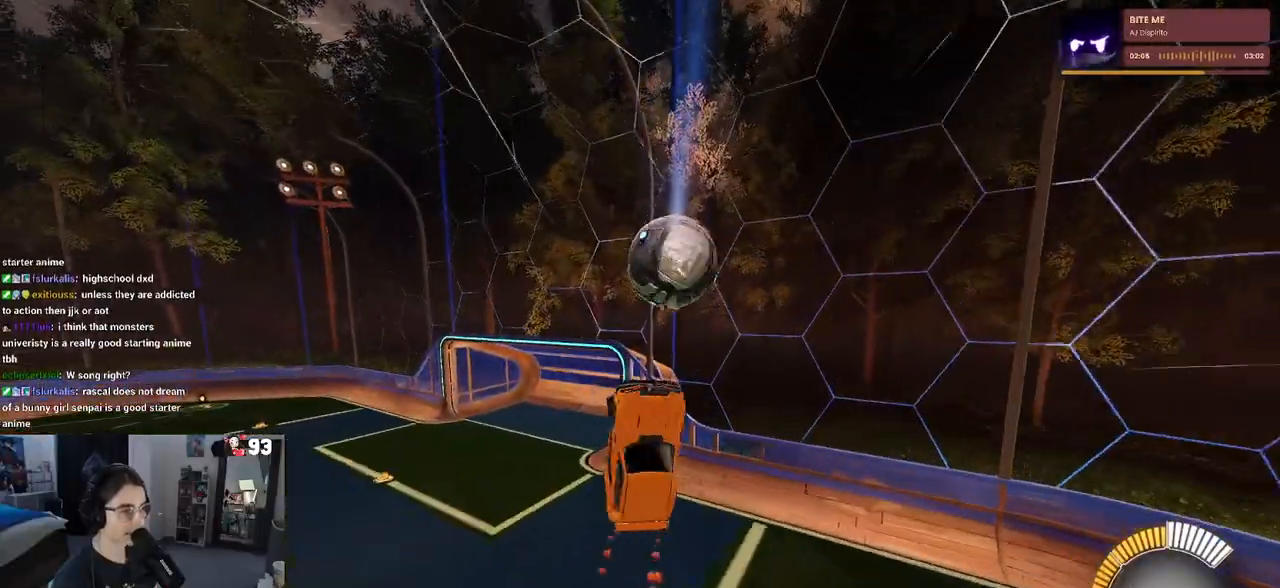
{"buttons": [], "left_stick": "up-left", "right_stick": "center", "events": [[117, "L1", "up"], [117, "left_stick", "center"], [183, "left_stick", "right"], [317, "R1", "up"], [317, "left_stick", "center"], [400, "left_stick", "up-left"]]}
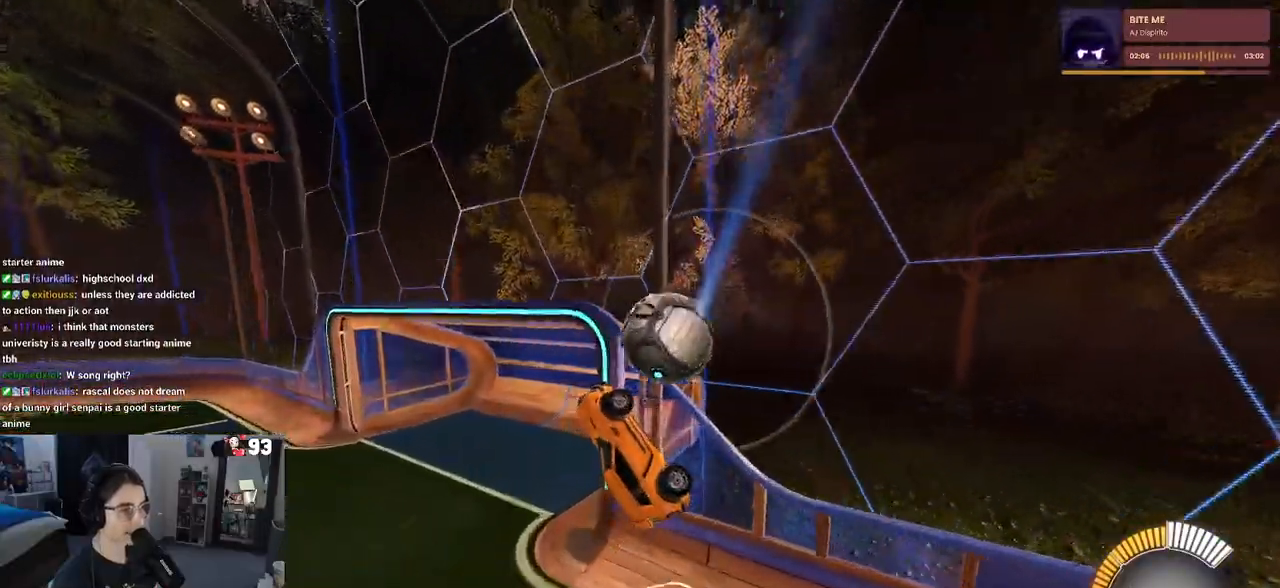
{"buttons": [], "left_stick": "center", "right_stick": "center", "events": [[267, "TRIANGLE", "down"], [417, "TRIANGLE", "up"], [467, "left_stick", "center"]]}
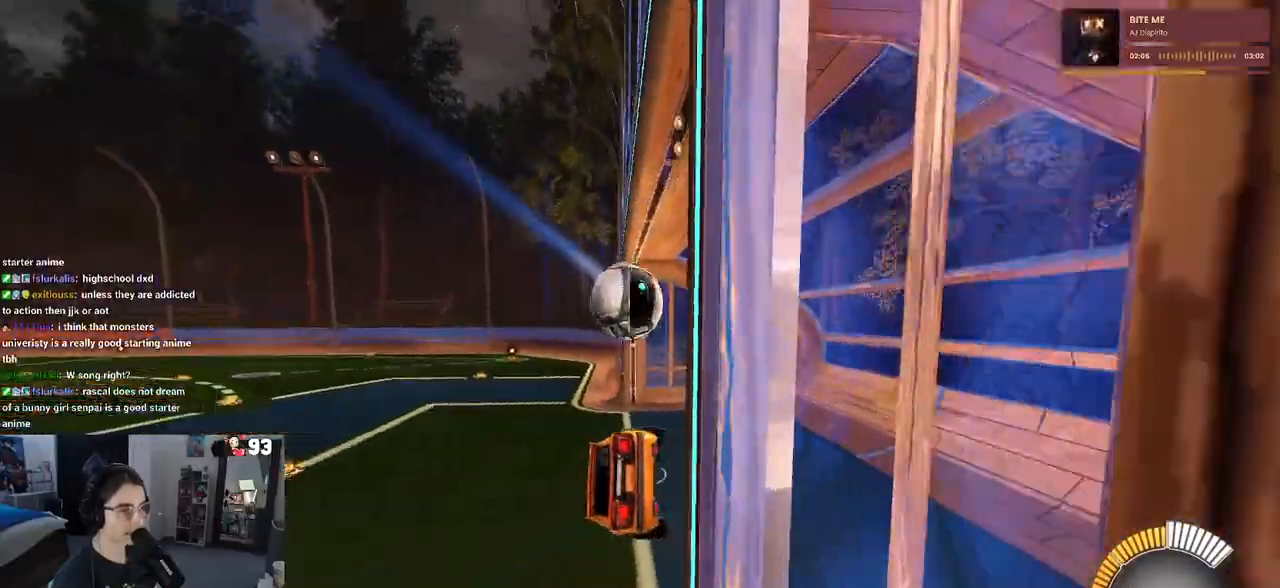
{"buttons": [], "left_stick": "center", "right_stick": "center", "events": [[183, "left_stick", "down-right"], [217, "SQUARE", "down"], [467, "SQUARE", "up"], [500, "left_stick", "center"]]}
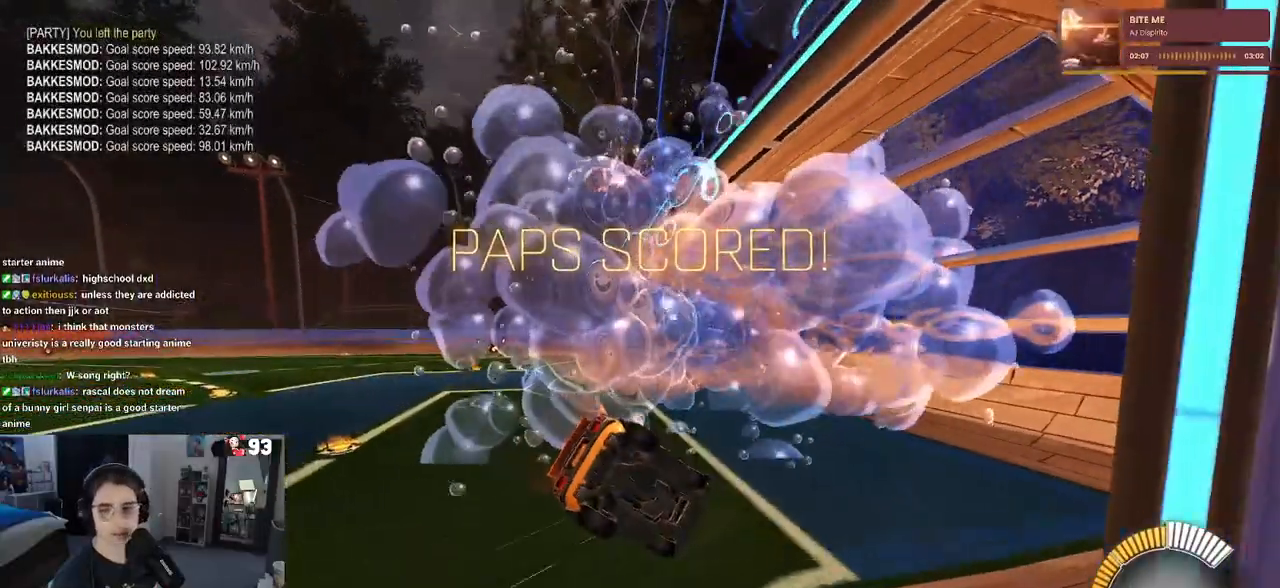
{"buttons": ["R1", "R3"], "left_stick": "center", "right_stick": "center", "events": [[400, "R1", "down"], [450, "R3", "down"]]}
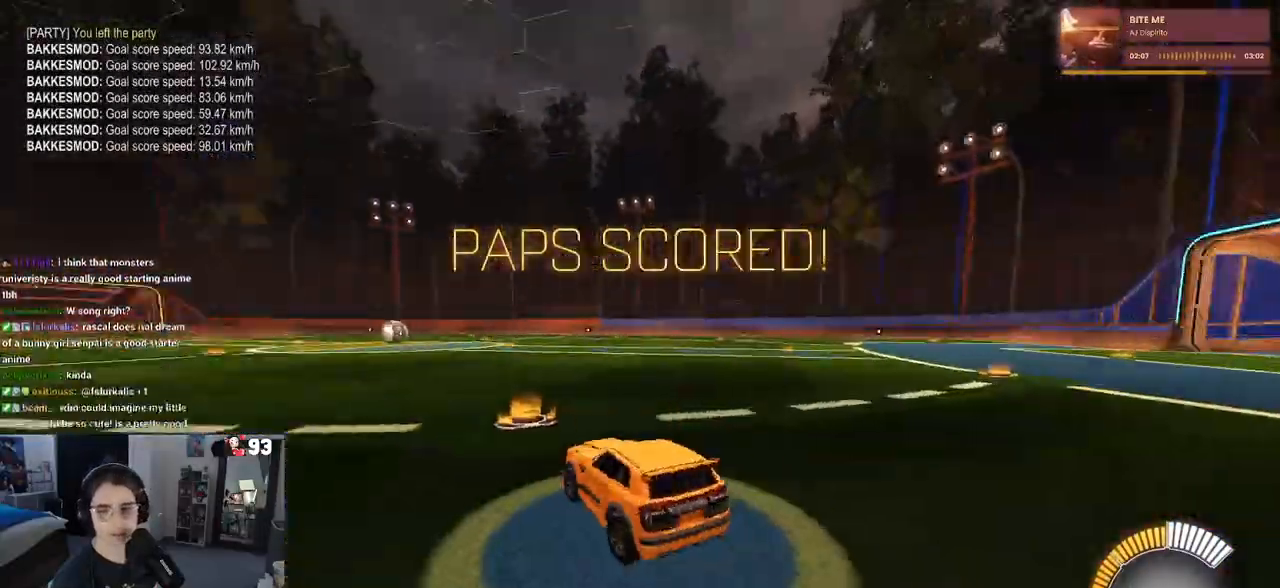
{"buttons": ["R1"], "left_stick": "center", "right_stick": "center", "events": [[50, "R3", "up"], [100, "left_stick", "left"], [317, "left_stick", "center"], [350, "TRIANGLE", "down"], [450, "TRIANGLE", "up"]]}
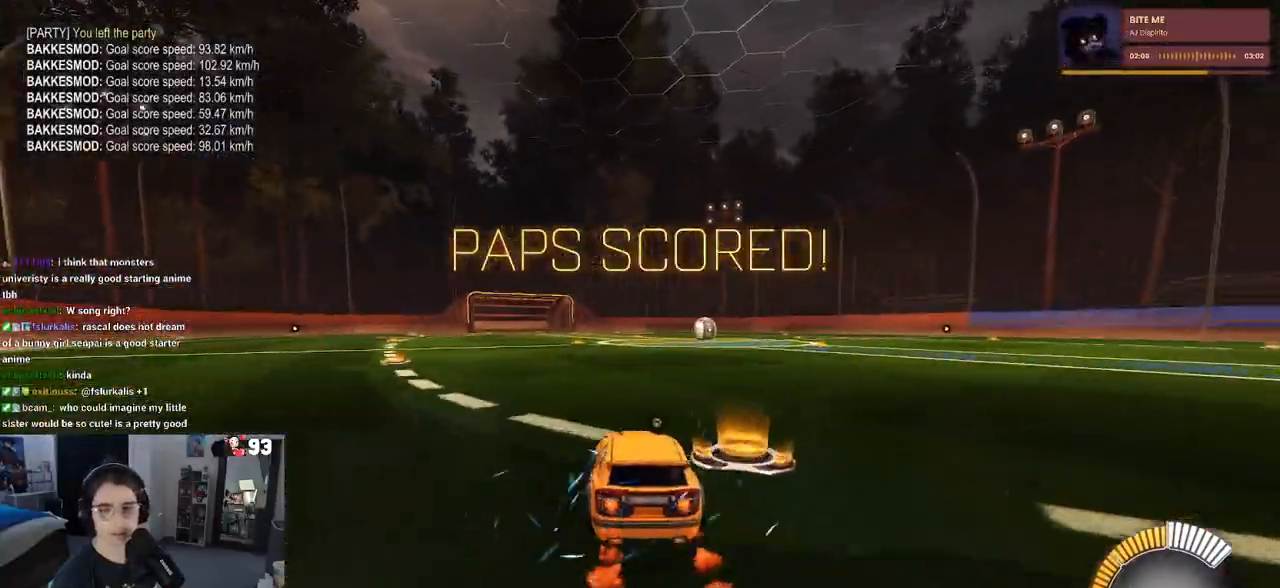
{"buttons": [], "left_stick": "center", "right_stick": "center", "events": [[33, "R1", "up"], [100, "DPAD_UP", "down"], [183, "DPAD_UP", "up"], [200, "CROSS", "down"], [300, "CROSS", "up"]]}
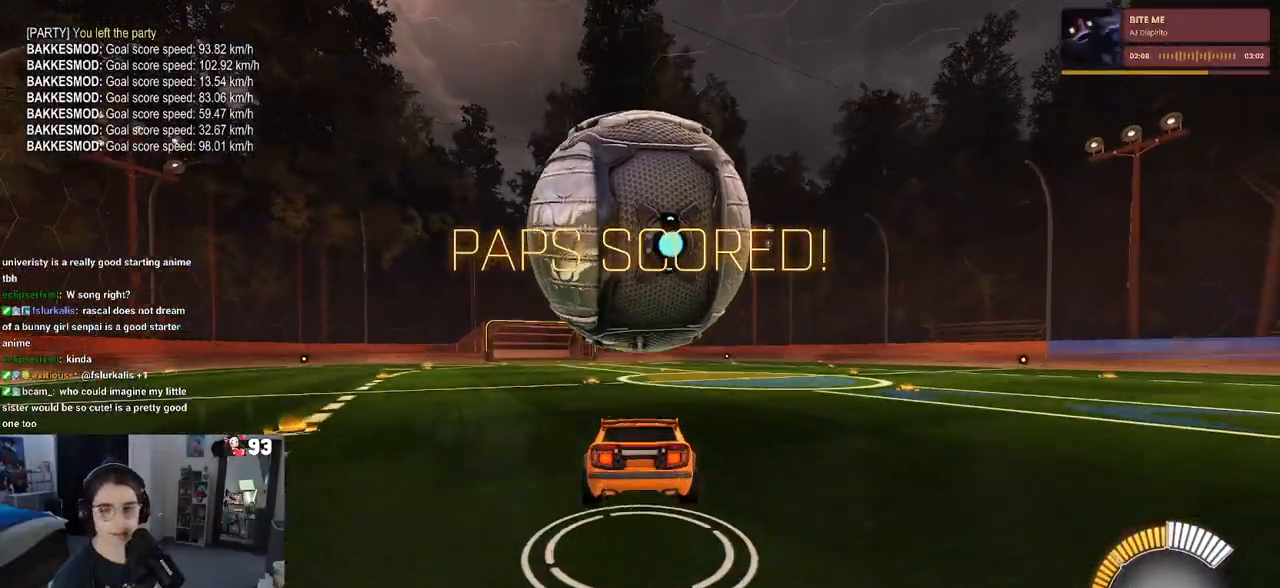
{"buttons": ["SQUARE"], "left_stick": "down-right", "right_stick": "center", "events": [[167, "SQUARE", "down"], [217, "left_stick", "left"], [433, "left_stick", "down-right"]]}
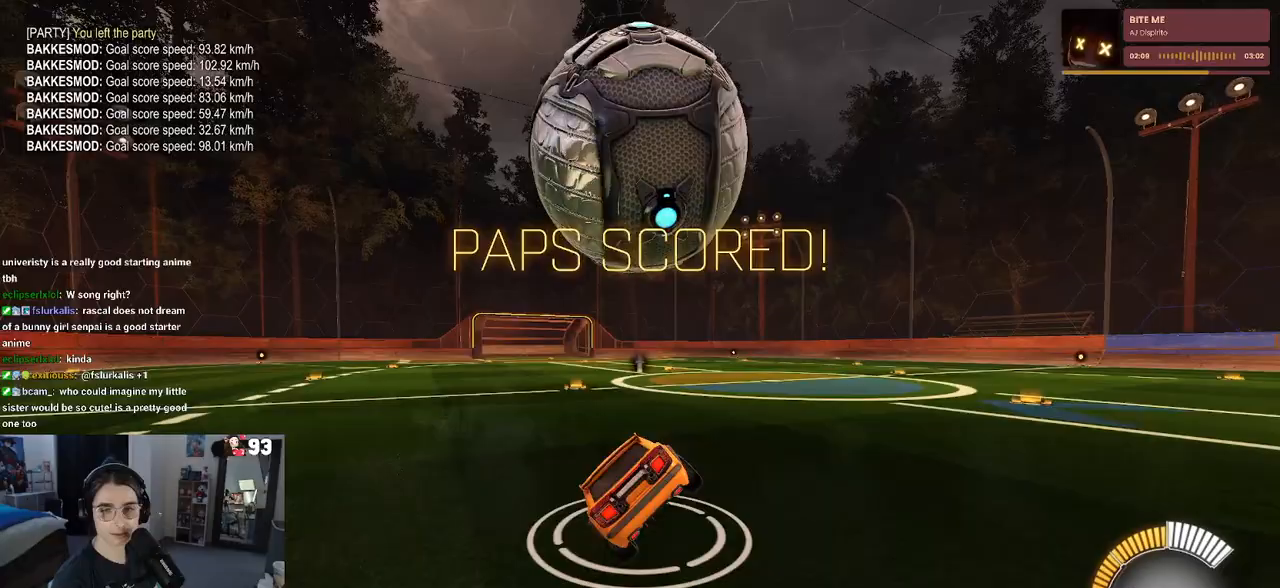
{"buttons": ["R1"], "left_stick": "center", "right_stick": "center", "events": [[83, "CROSS", "down"], [133, "SQUARE", "up"], [200, "CROSS", "up"], [200, "left_stick", "center"], [317, "left_stick", "left"], [417, "R1", "down"], [450, "left_stick", "center"]]}
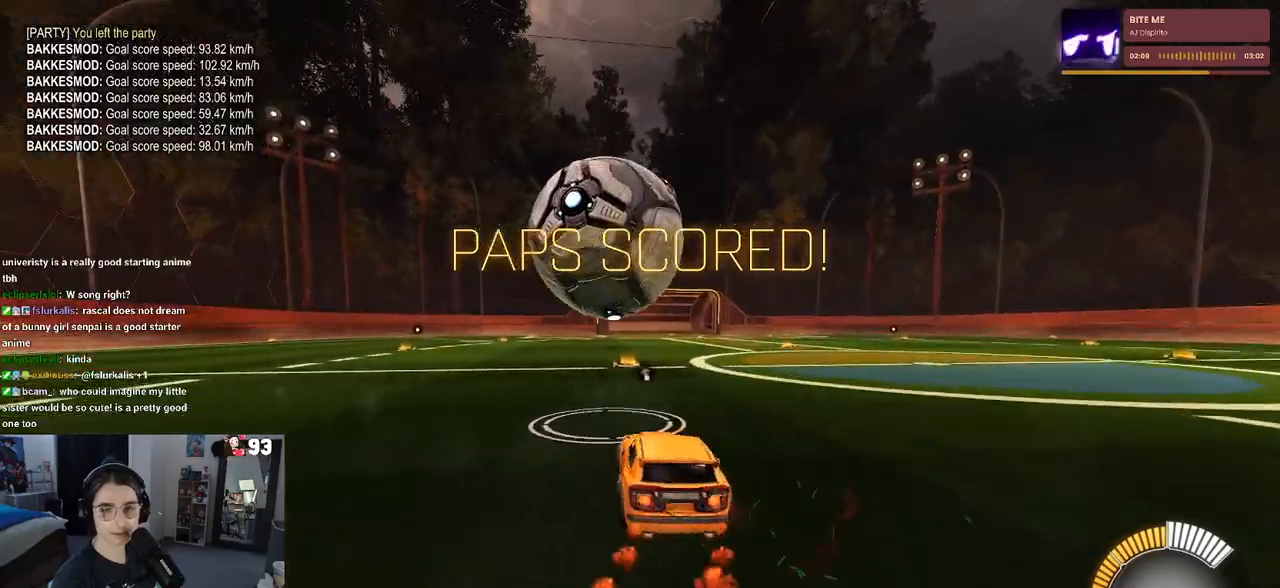
{"buttons": ["R1"], "left_stick": "center", "right_stick": "center", "events": []}
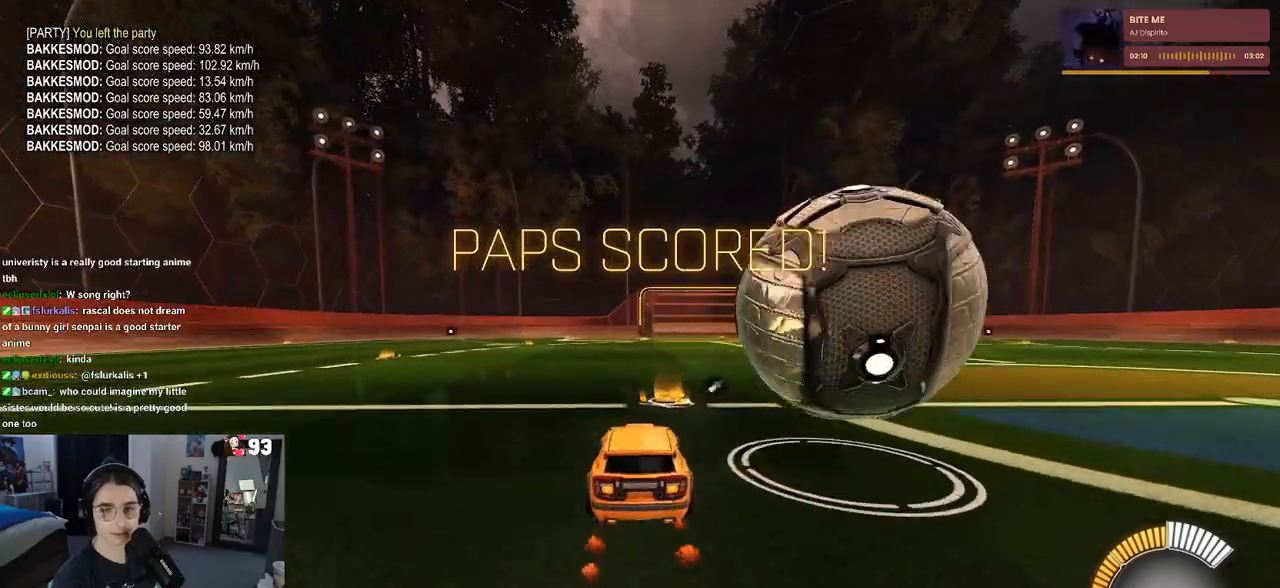
{"buttons": [], "left_stick": "center", "right_stick": "center", "events": [[17, "R1", "up"], [117, "left_stick", "left"], [150, "TRIANGLE", "down"], [250, "TRIANGLE", "up"], [400, "left_stick", "center"]]}
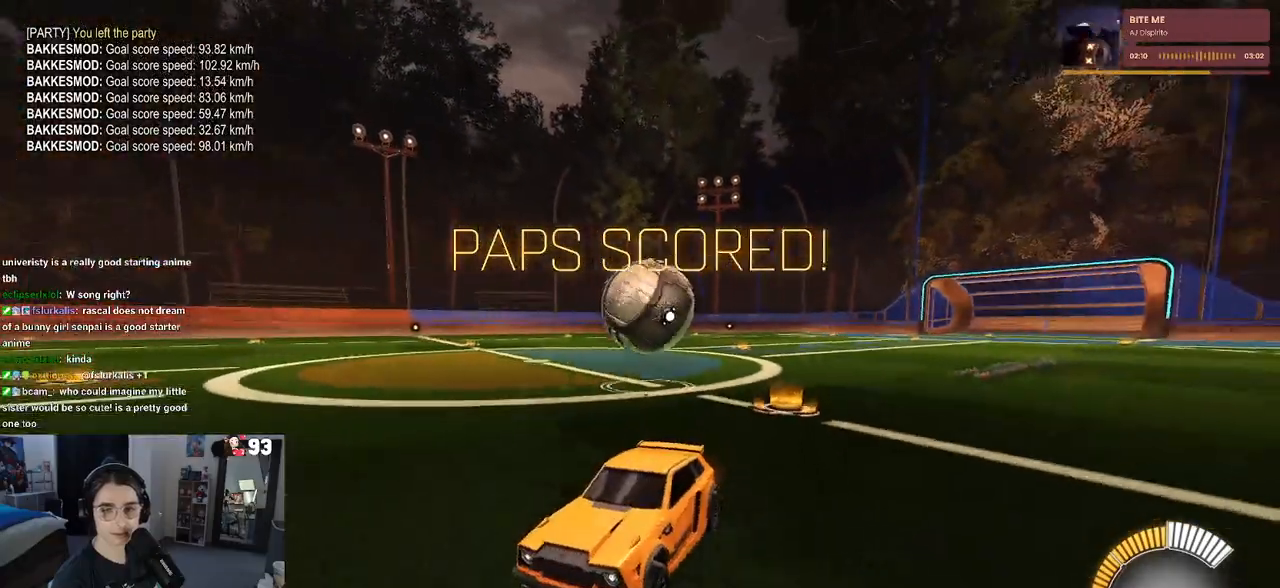
{"buttons": [], "left_stick": "right", "right_stick": "center", "events": [[83, "left_stick", "right"], [150, "SQUARE", "down"], [350, "SQUARE", "up"]]}
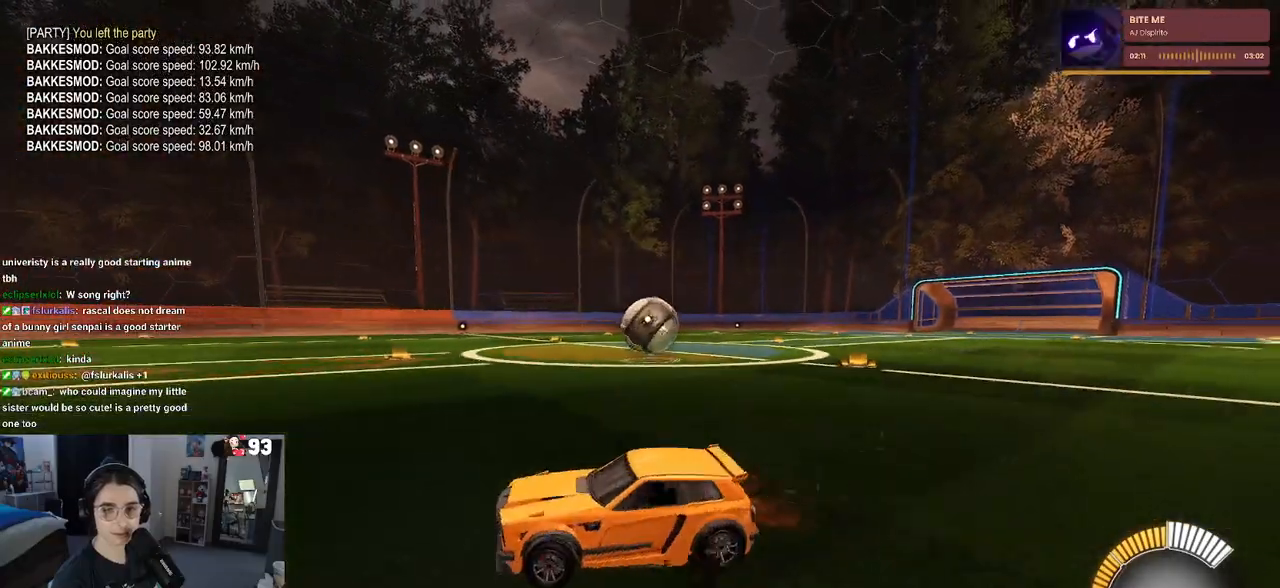
{"buttons": ["R1"], "left_stick": "center", "right_stick": "center", "events": [[317, "left_stick", "center"], [400, "R1", "down"]]}
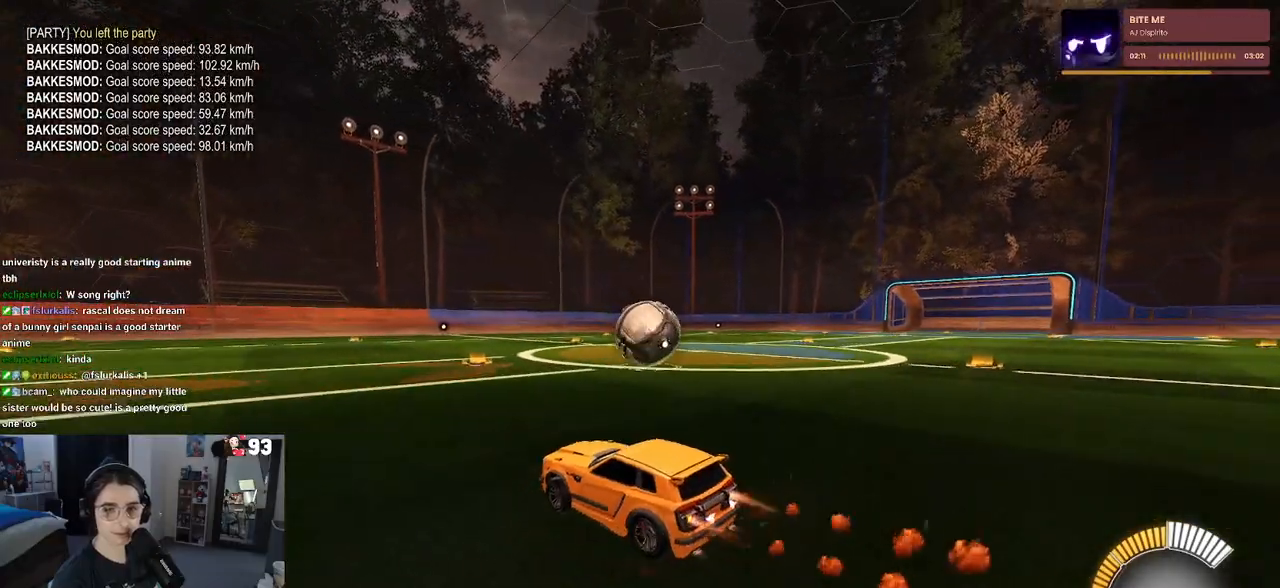
{"buttons": ["L2", "R1"], "left_stick": "right", "right_stick": "center", "events": [[83, "left_stick", "right"], [233, "R1", "up"], [367, "L2", "down"], [500, "R1", "down"]]}
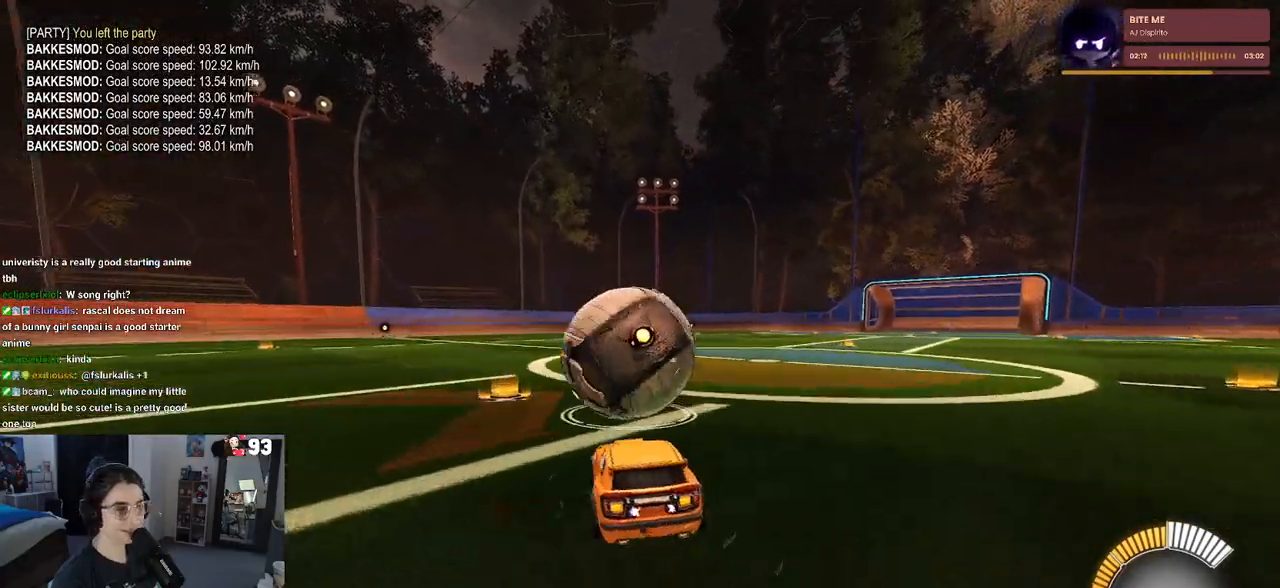
{"buttons": ["R1"], "left_stick": "center", "right_stick": "center", "events": [[17, "left_stick", "center"], [50, "L2", "up"], [117, "left_stick", "left"], [417, "left_stick", "center"]]}
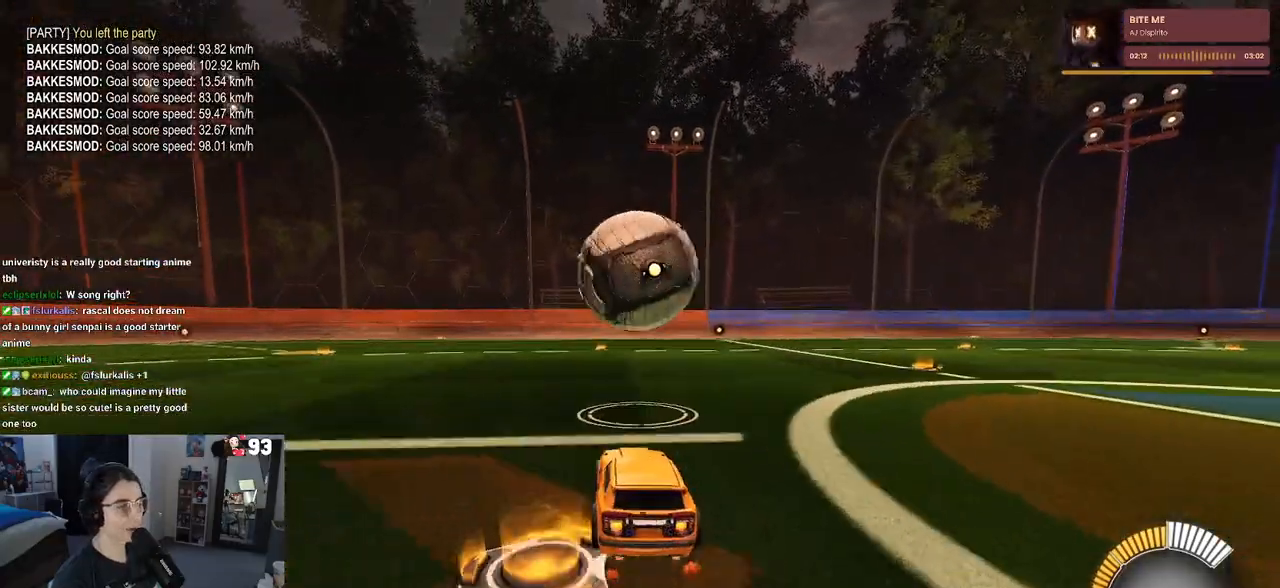
{"buttons": ["CROSS", "R1"], "left_stick": "up-left", "right_stick": "center", "events": [[33, "left_stick", "right"], [150, "left_stick", "down-right"], [250, "CROSS", "down"], [250, "left_stick", "down"], [350, "left_stick", "center"], [367, "CROSS", "up"], [417, "left_stick", "up-left"], [483, "CROSS", "down"]]}
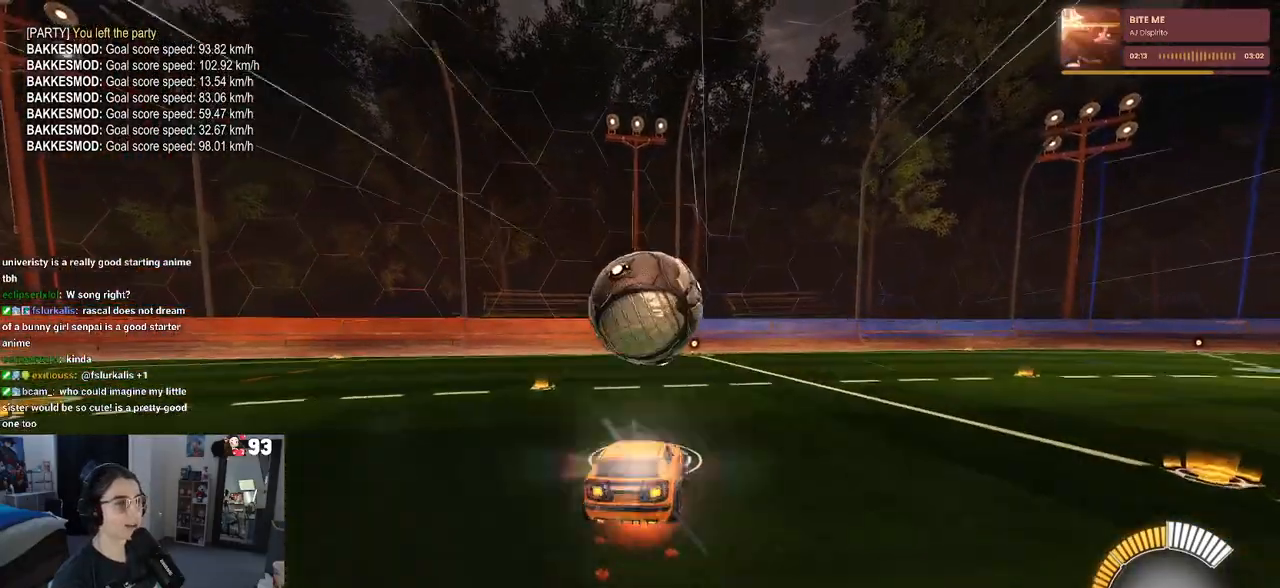
{"buttons": ["SQUARE", "R1"], "left_stick": "left", "right_stick": "center", "events": [[67, "left_stick", "down"], [83, "CROSS", "up"], [233, "SQUARE", "down"], [300, "left_stick", "left"]]}